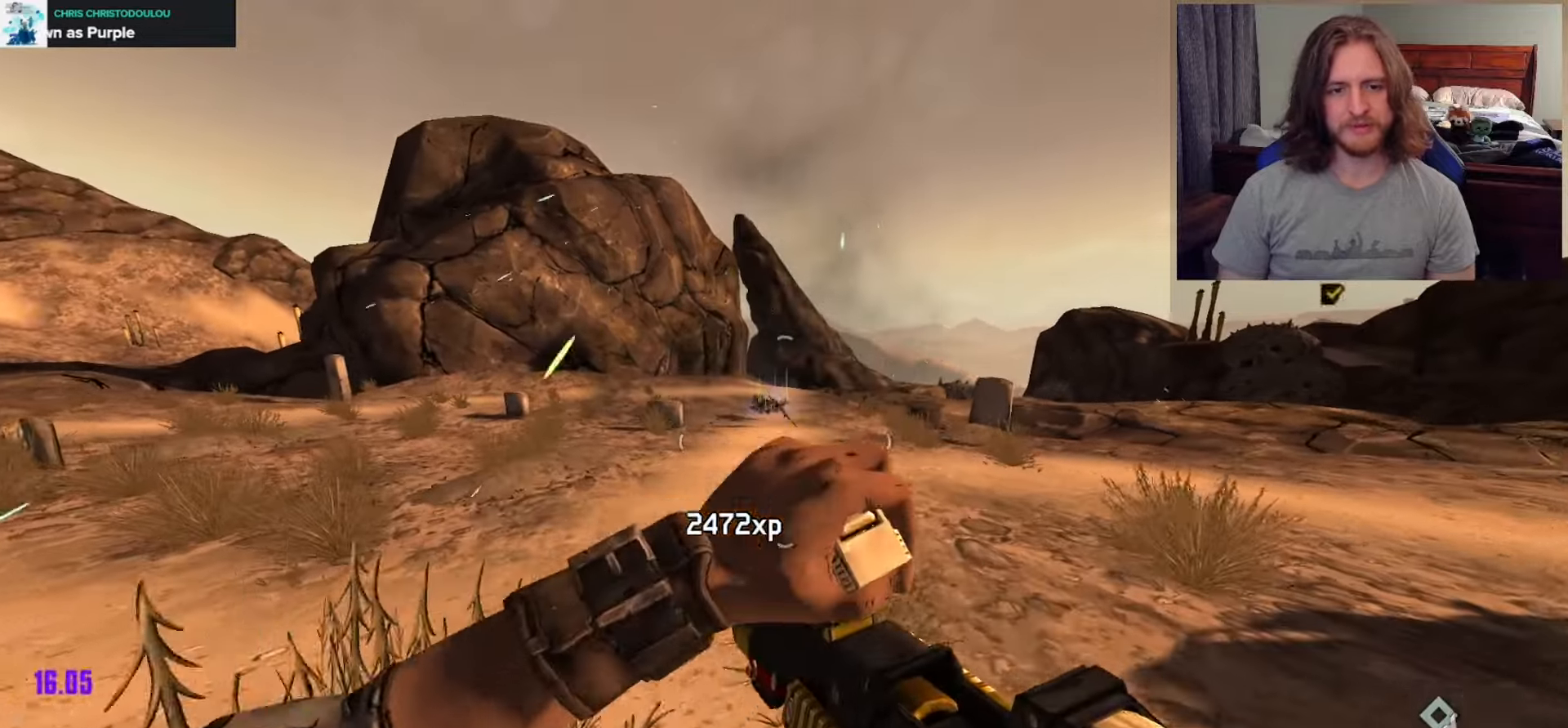
Gameplay with a controller (Xbox layout); each line is a JSON object with the inputs held at the frame after it. "events" lists button and stick changes between this image and that frame as [ms after this image, input, new state], when the widget could be followed in between.
{"buttons": [], "left_stick": "up", "right_stick": "center", "events": []}
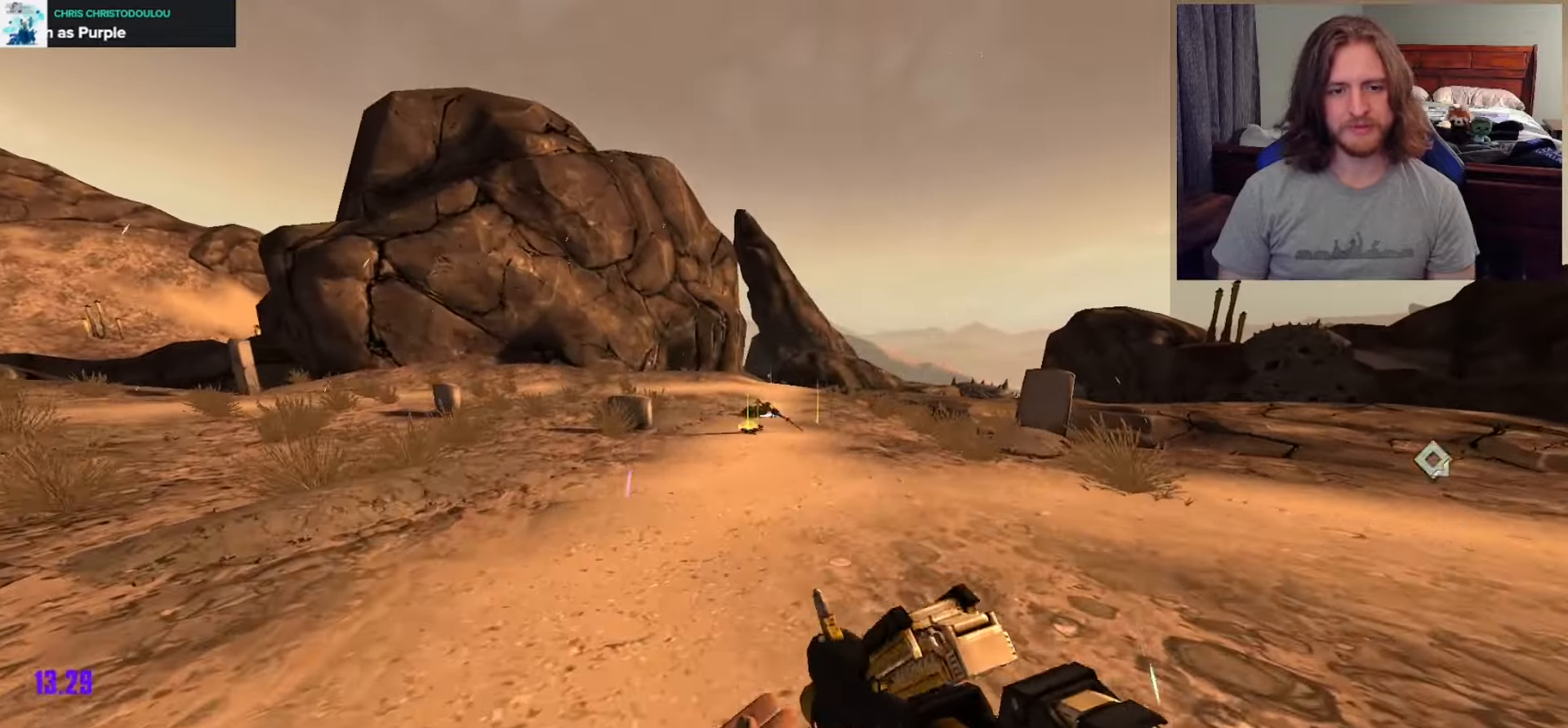
{"buttons": [], "left_stick": "up", "right_stick": "down-left", "events": [[217, "DPAD_UP", "down"], [283, "DPAD_UP", "up"], [350, "DPAD_UP", "down"], [433, "DPAD_UP", "up"], [433, "right_stick", "down-left"]]}
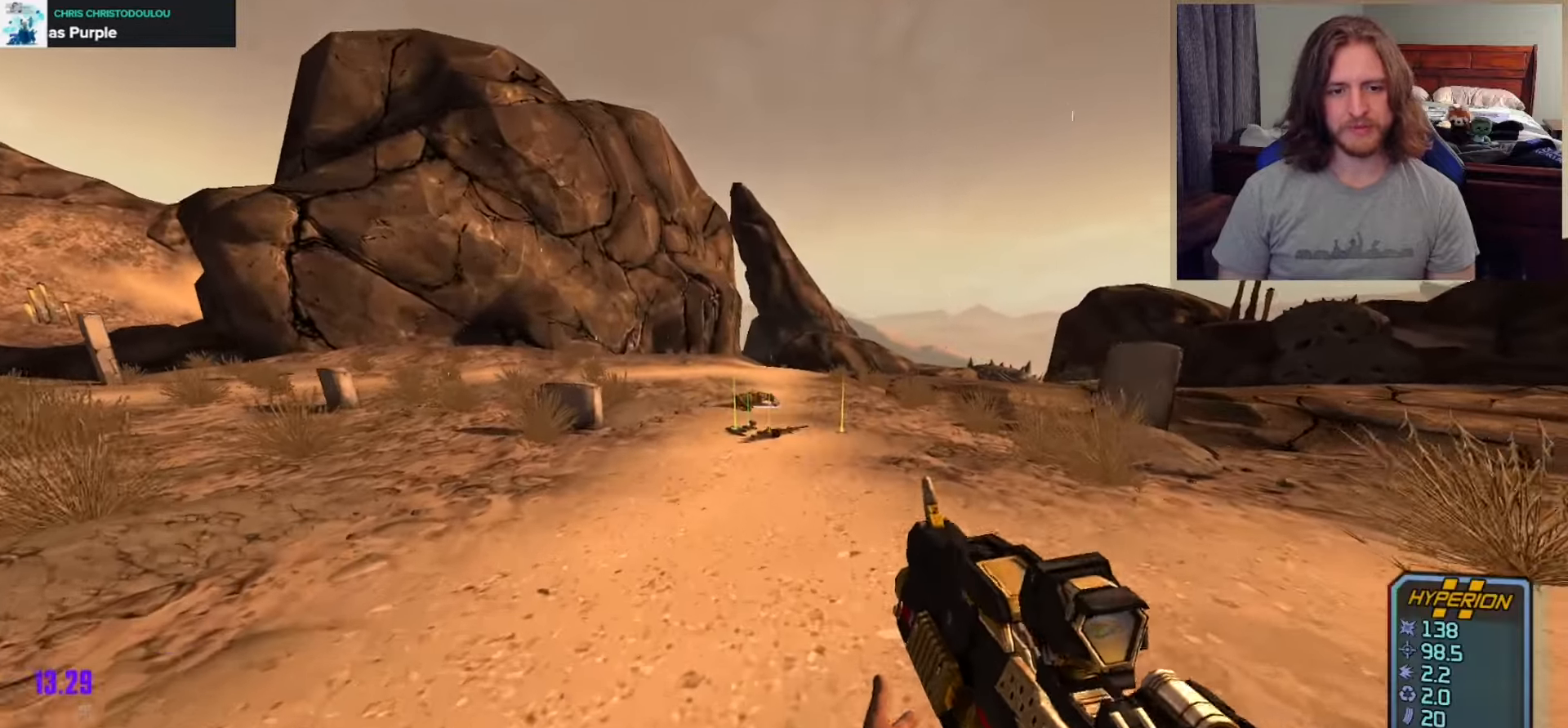
{"buttons": ["DPAD_RIGHT"], "left_stick": "up", "right_stick": "center", "events": [[133, "right_stick", "center"], [500, "DPAD_RIGHT", "down"]]}
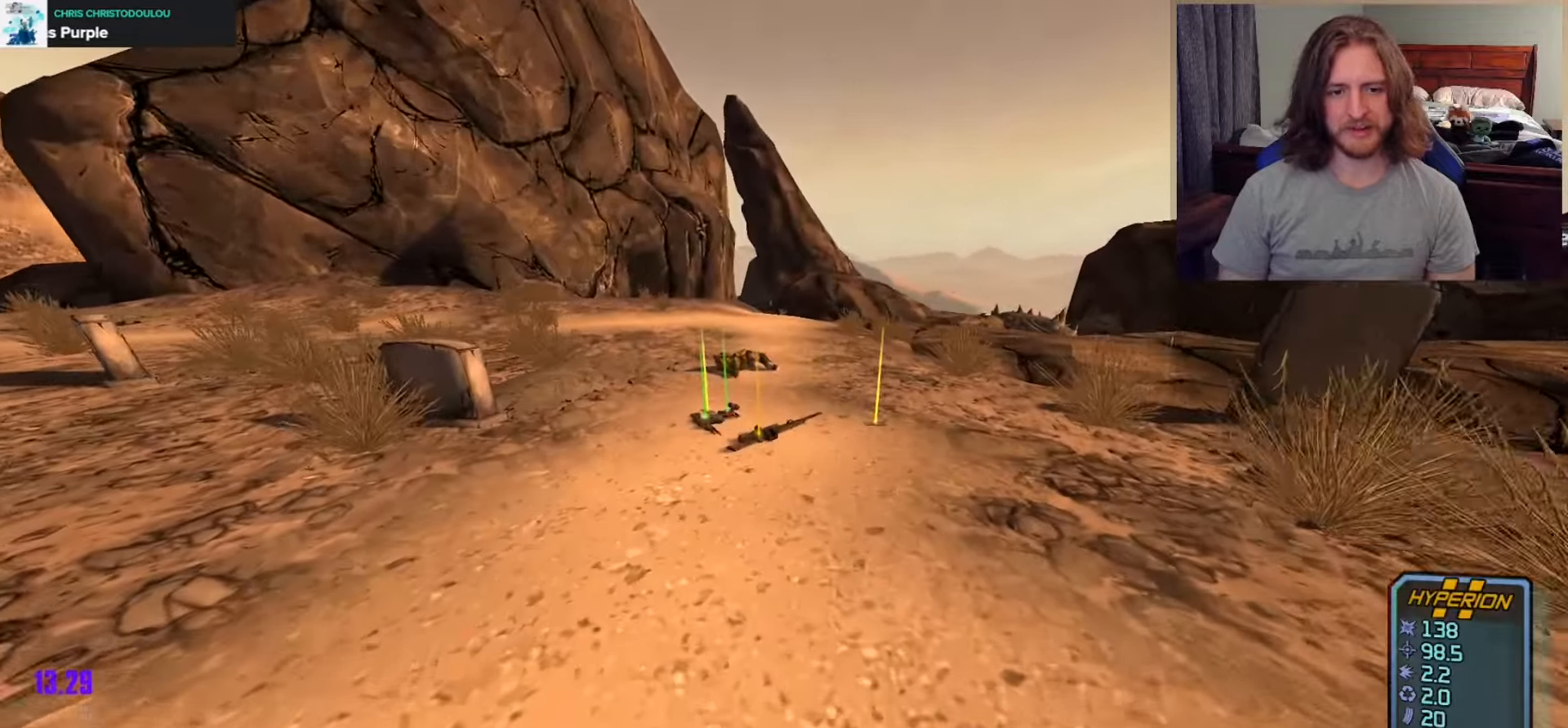
{"buttons": [], "left_stick": "center", "right_stick": "center", "events": [[17, "right_stick", "down-left"], [100, "DPAD_RIGHT", "up"], [100, "right_stick", "center"], [183, "right_stick", "down"], [300, "right_stick", "center"], [400, "left_stick", "center"]]}
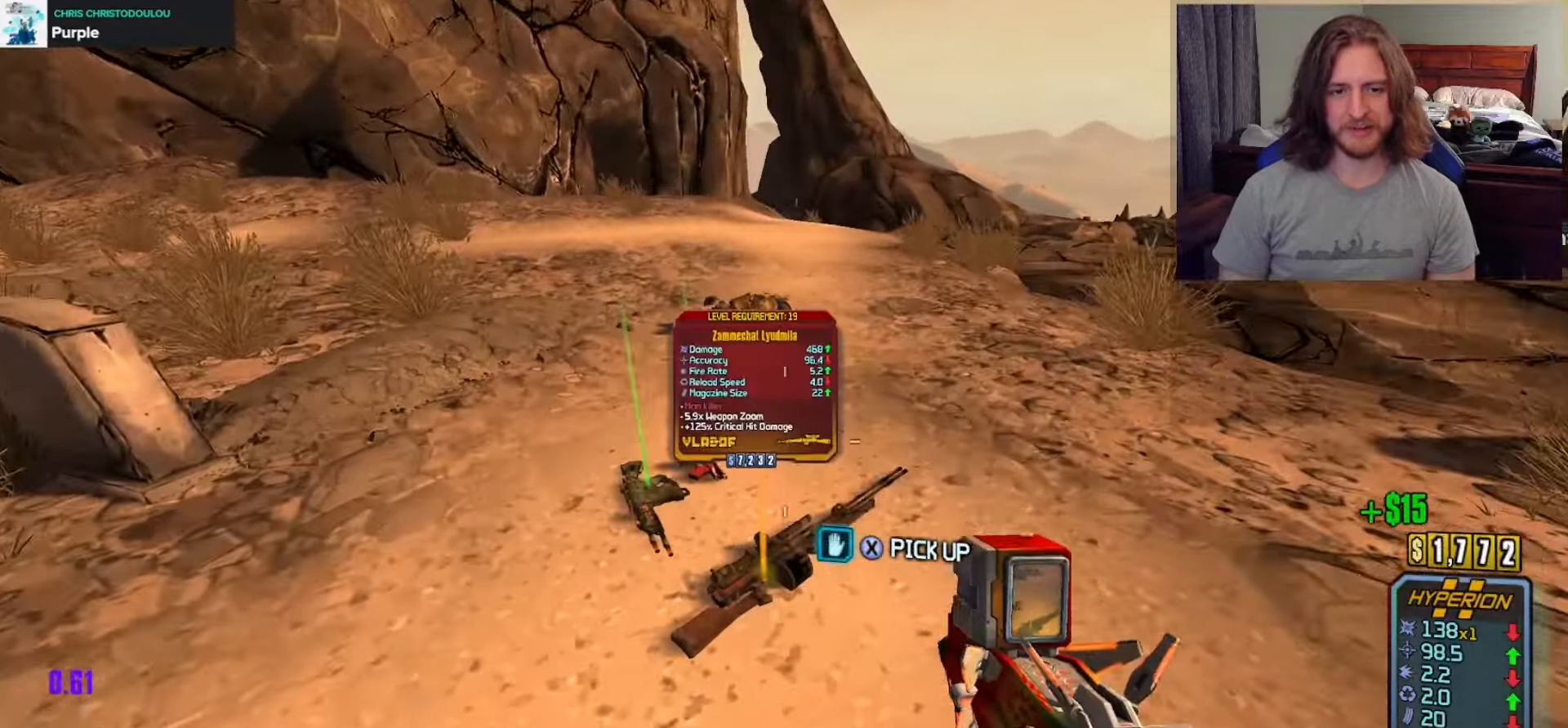
{"buttons": [], "left_stick": "up-right", "right_stick": "left", "events": [[150, "X", "down"], [250, "X", "up"], [450, "right_stick", "left"], [483, "left_stick", "up-right"]]}
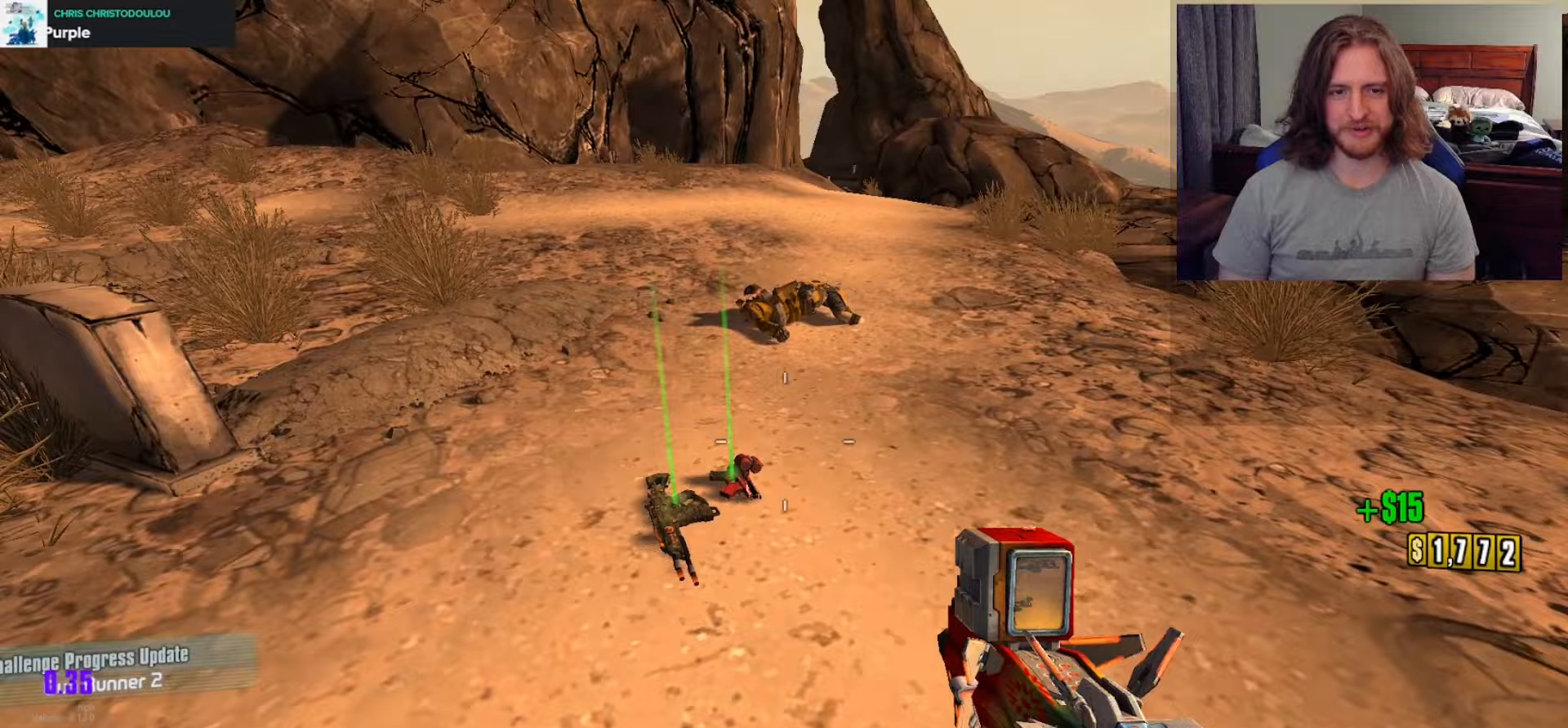
{"buttons": [], "left_stick": "up", "right_stick": "left", "events": [[167, "left_stick", "up"], [217, "L3", "down"], [317, "L3", "up"]]}
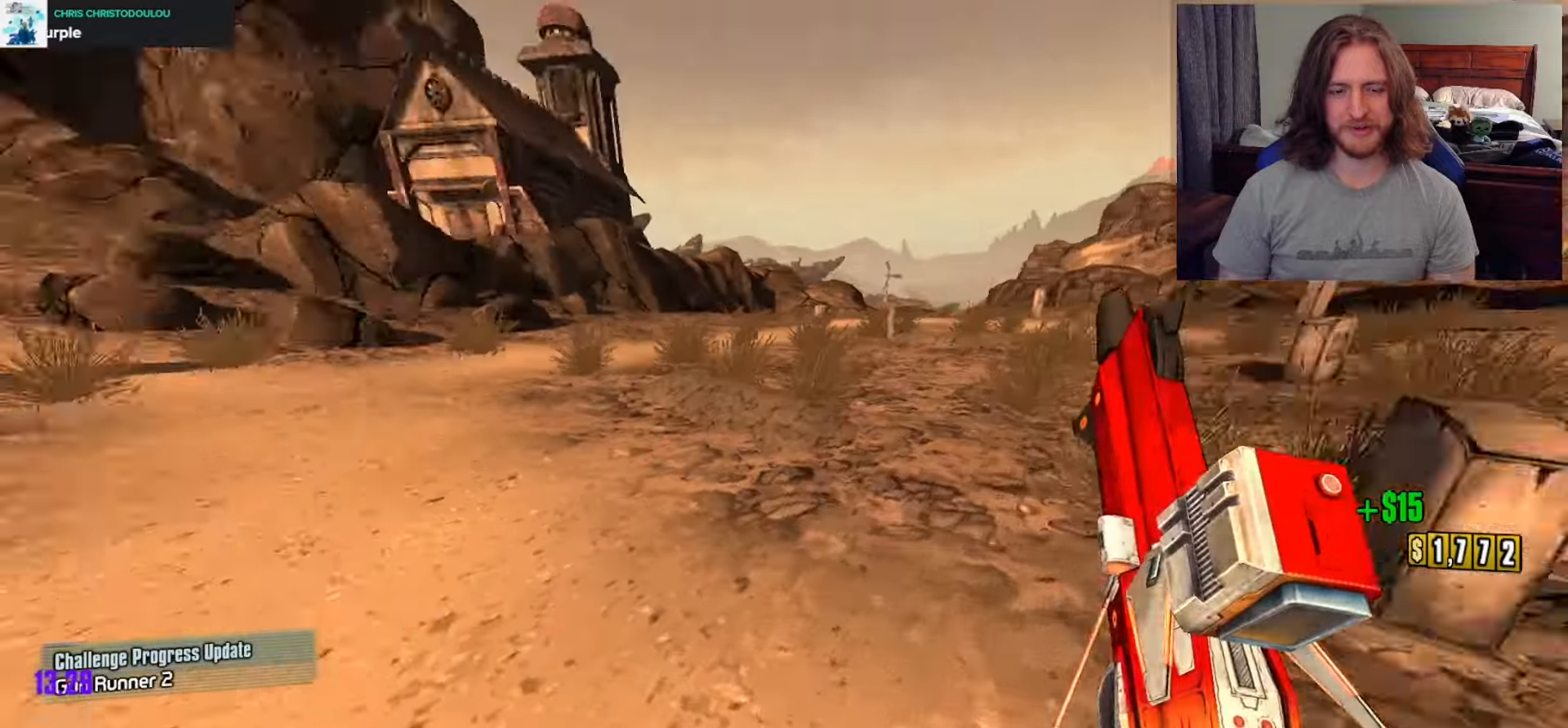
{"buttons": [], "left_stick": "up", "right_stick": "center", "events": [[300, "right_stick", "center"]]}
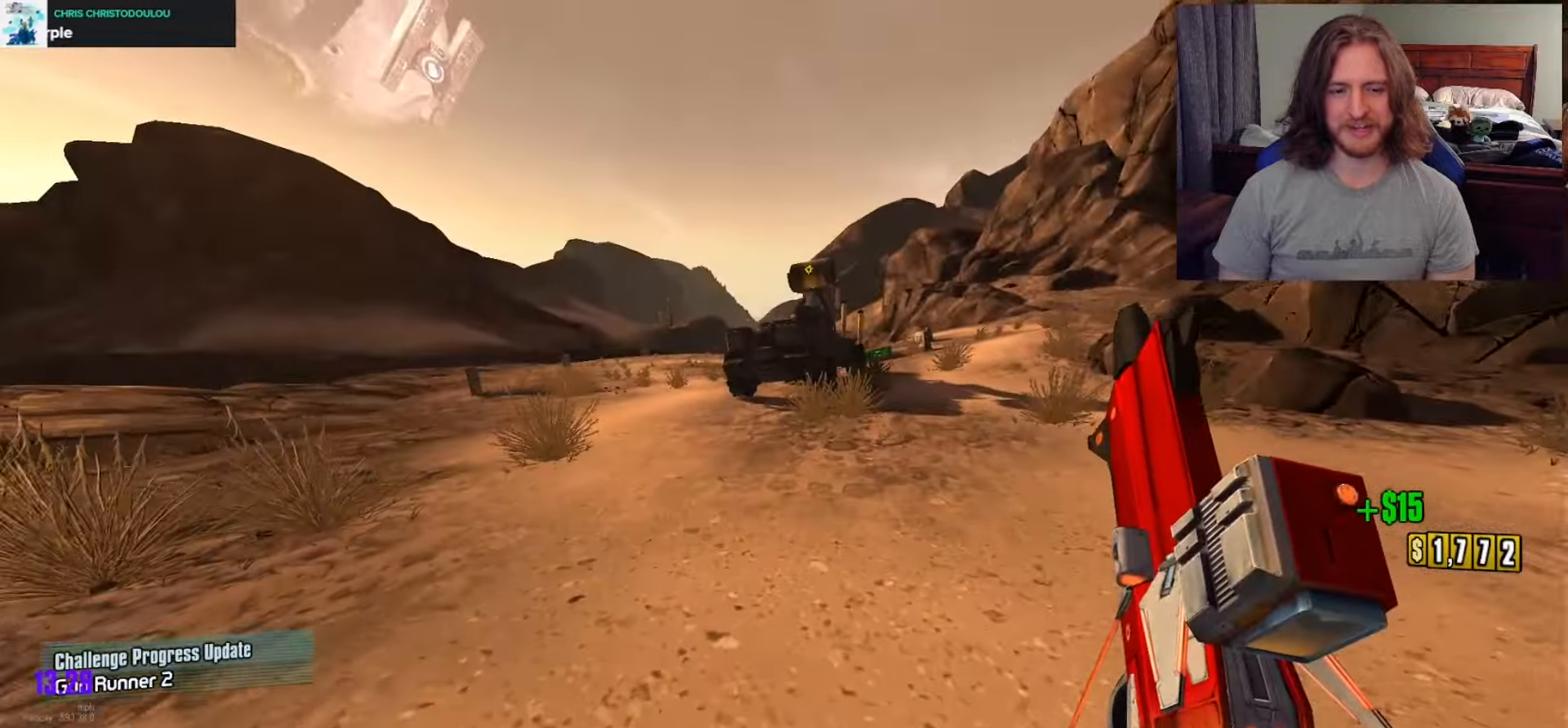
{"buttons": [], "left_stick": "up", "right_stick": "center", "events": [[50, "right_stick", "down-right"], [133, "right_stick", "center"], [300, "A", "down"], [433, "A", "up"]]}
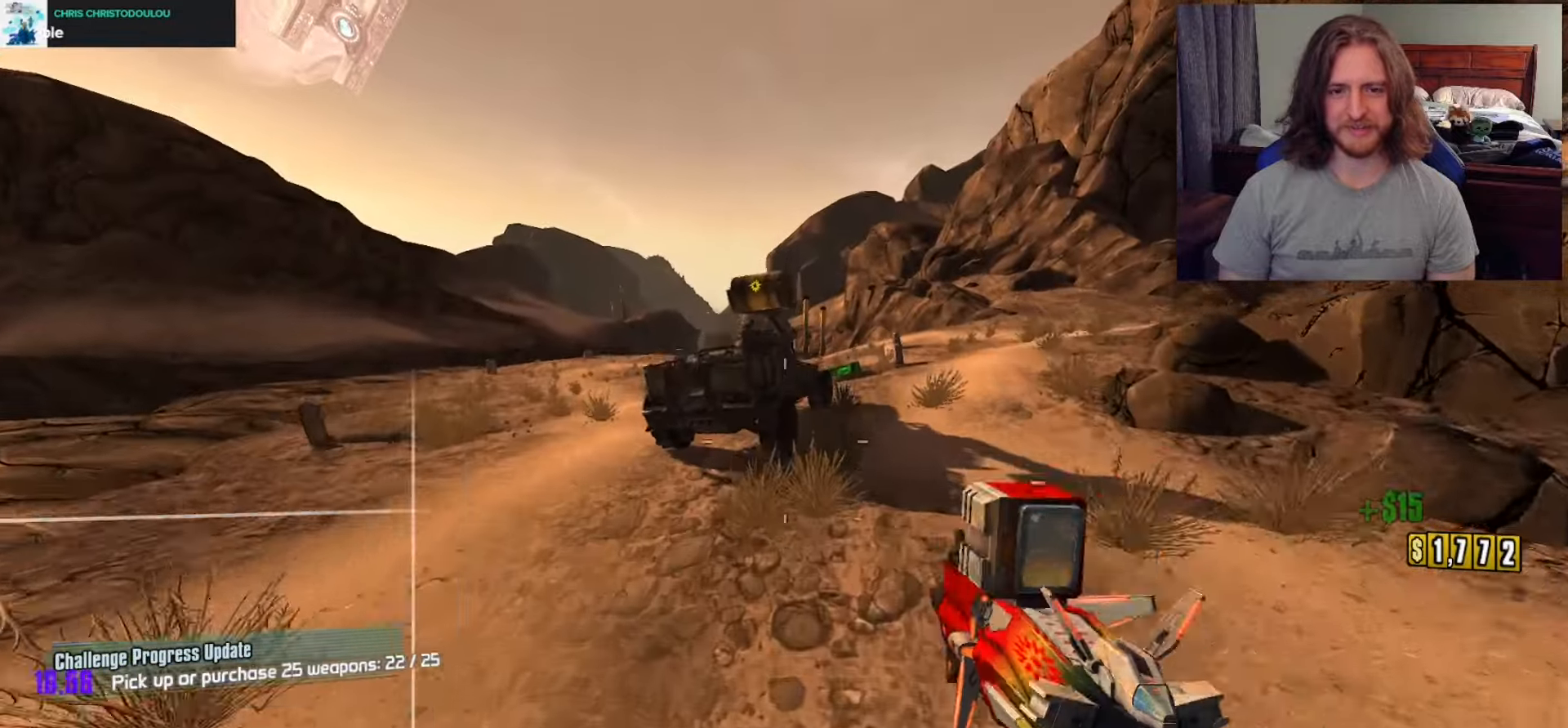
{"buttons": [], "left_stick": "up", "right_stick": "center", "events": [[150, "right_stick", "right"], [300, "right_stick", "center"]]}
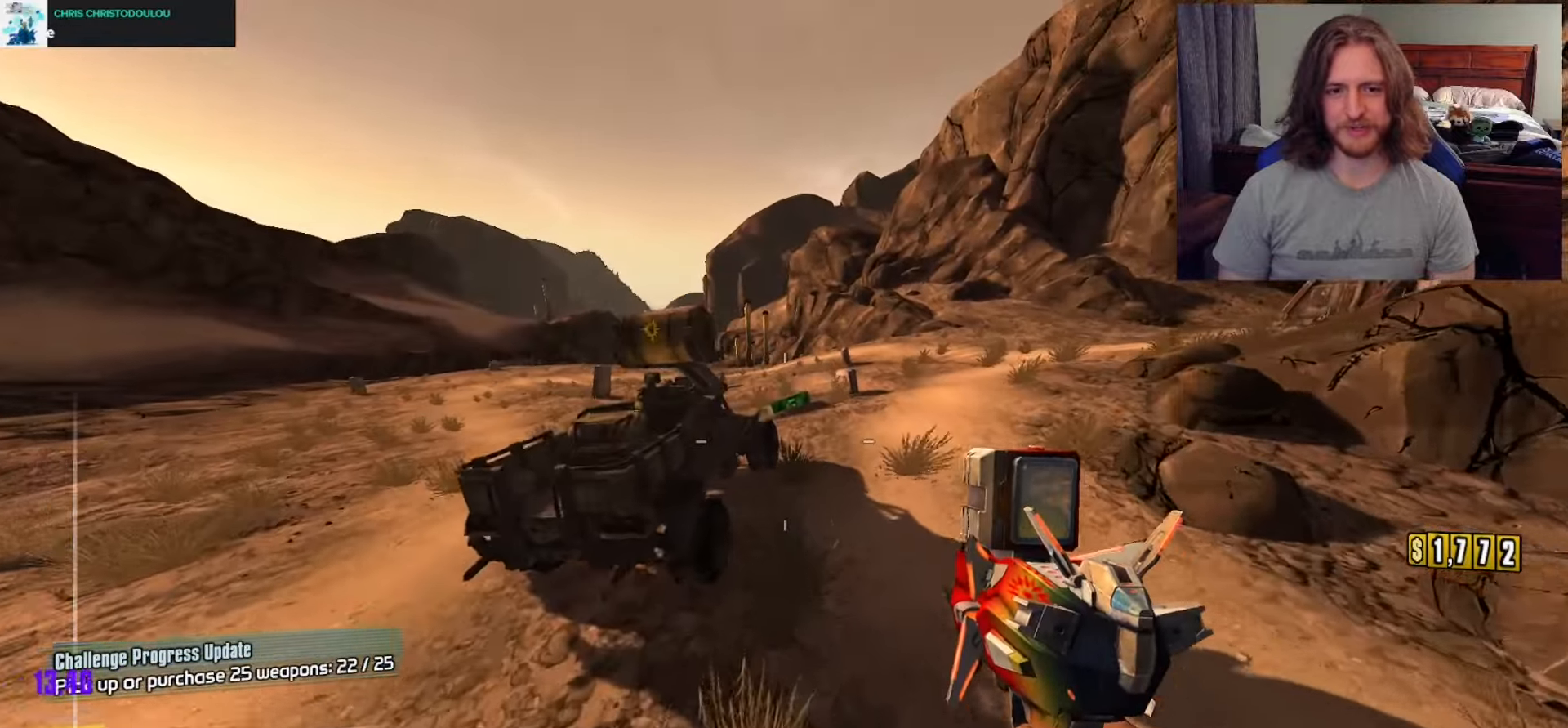
{"buttons": [], "left_stick": "up", "right_stick": "center", "events": []}
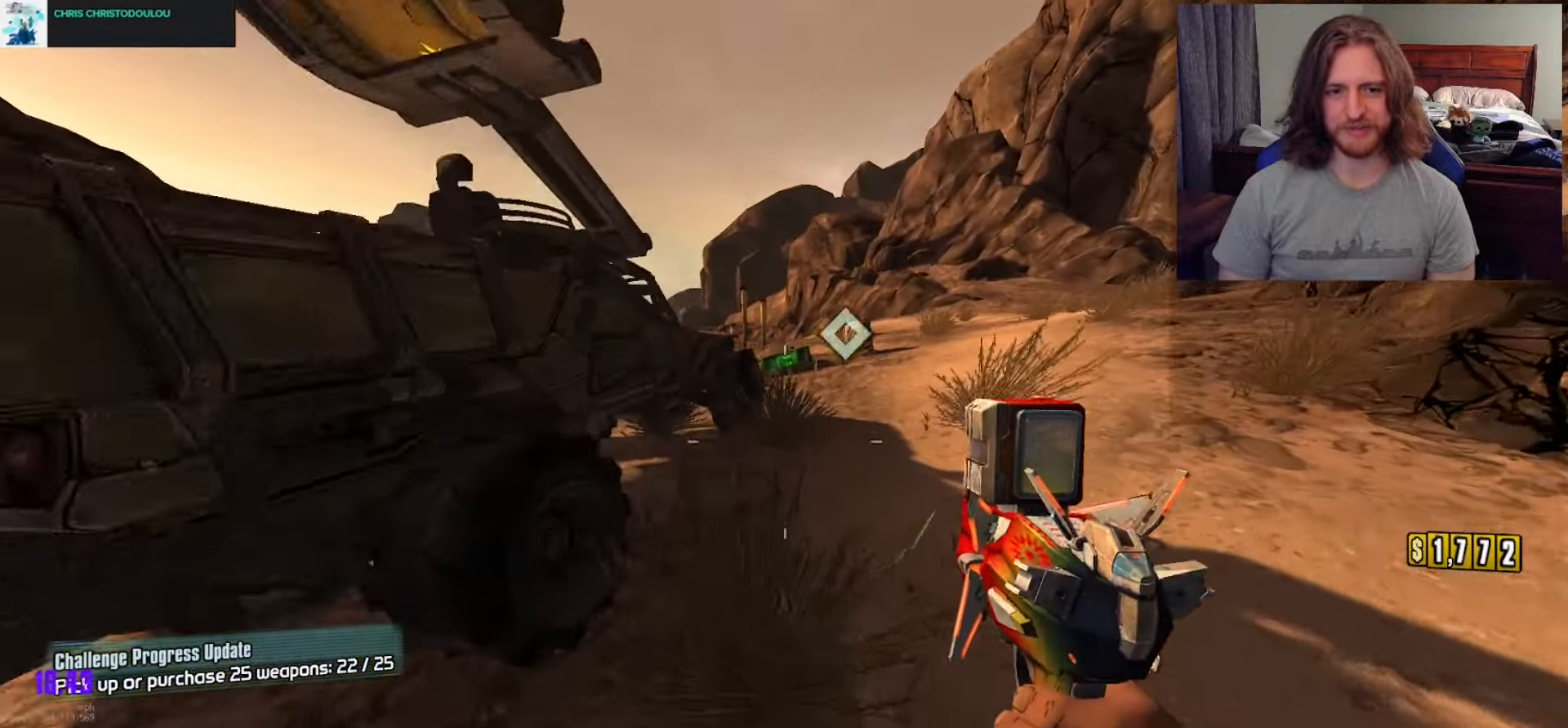
{"buttons": [], "left_stick": "up", "right_stick": "down-left", "events": [[133, "A", "down"], [250, "A", "up"], [400, "right_stick", "down-left"]]}
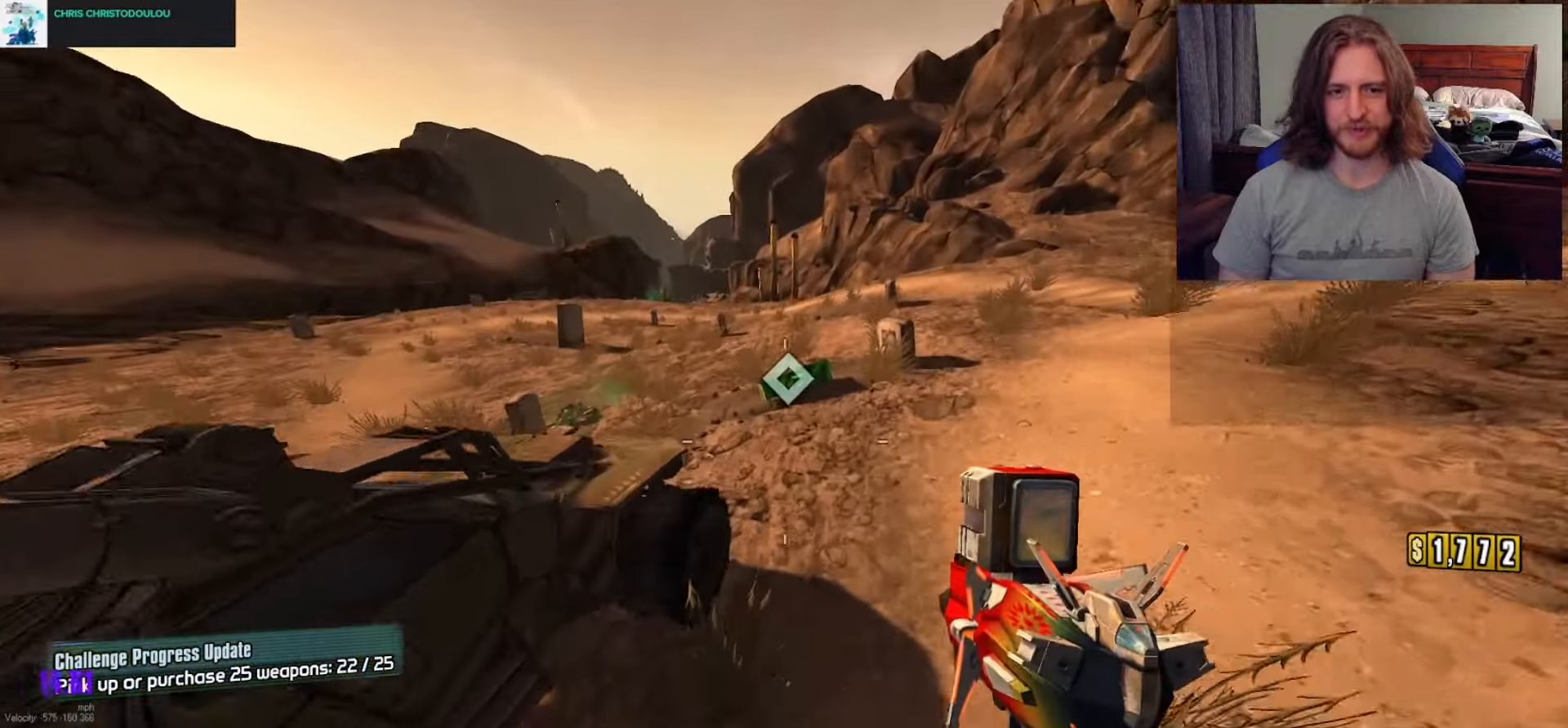
{"buttons": [], "left_stick": "up", "right_stick": "center", "events": [[50, "right_stick", "center"], [300, "right_stick", "down-left"], [467, "right_stick", "center"]]}
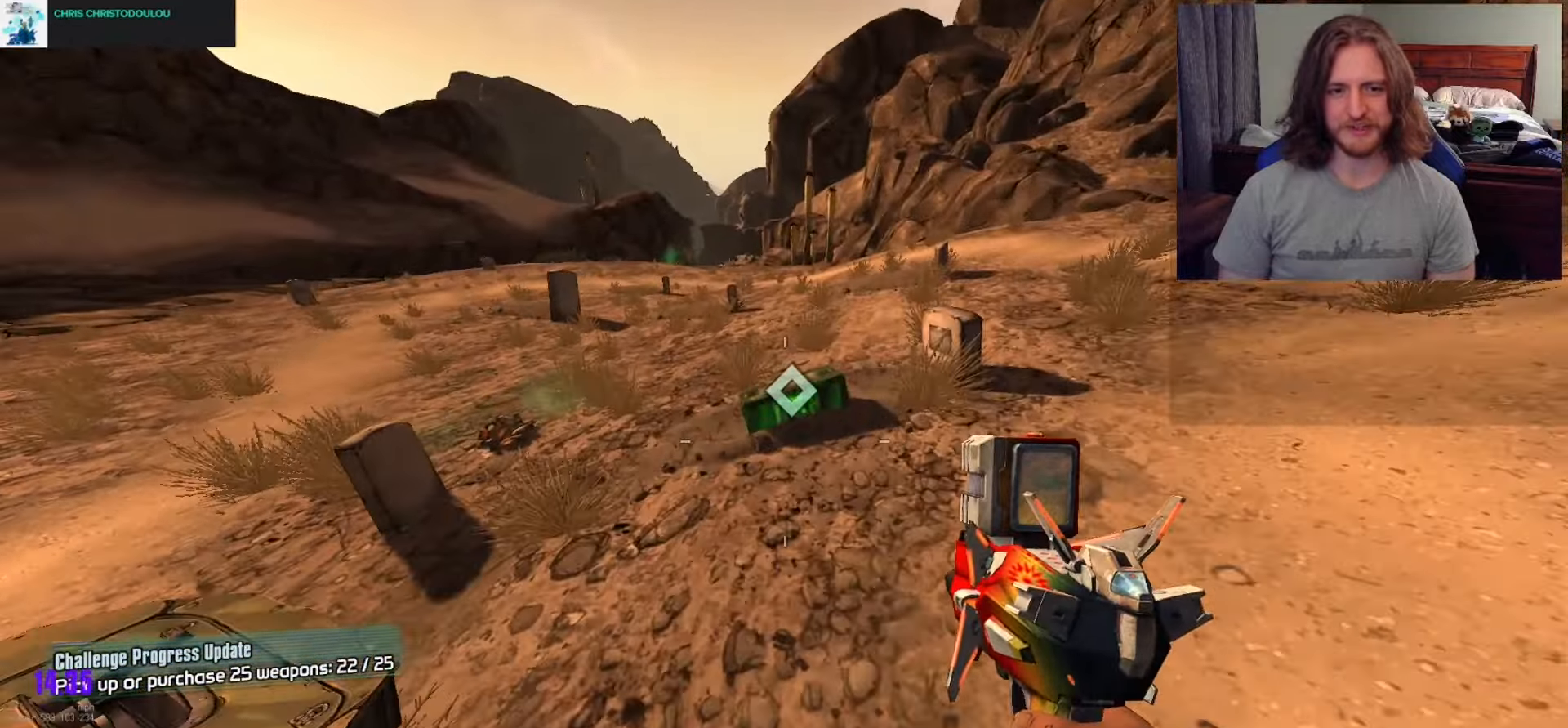
{"buttons": [], "left_stick": "center", "right_stick": "center", "events": [[483, "left_stick", "center"]]}
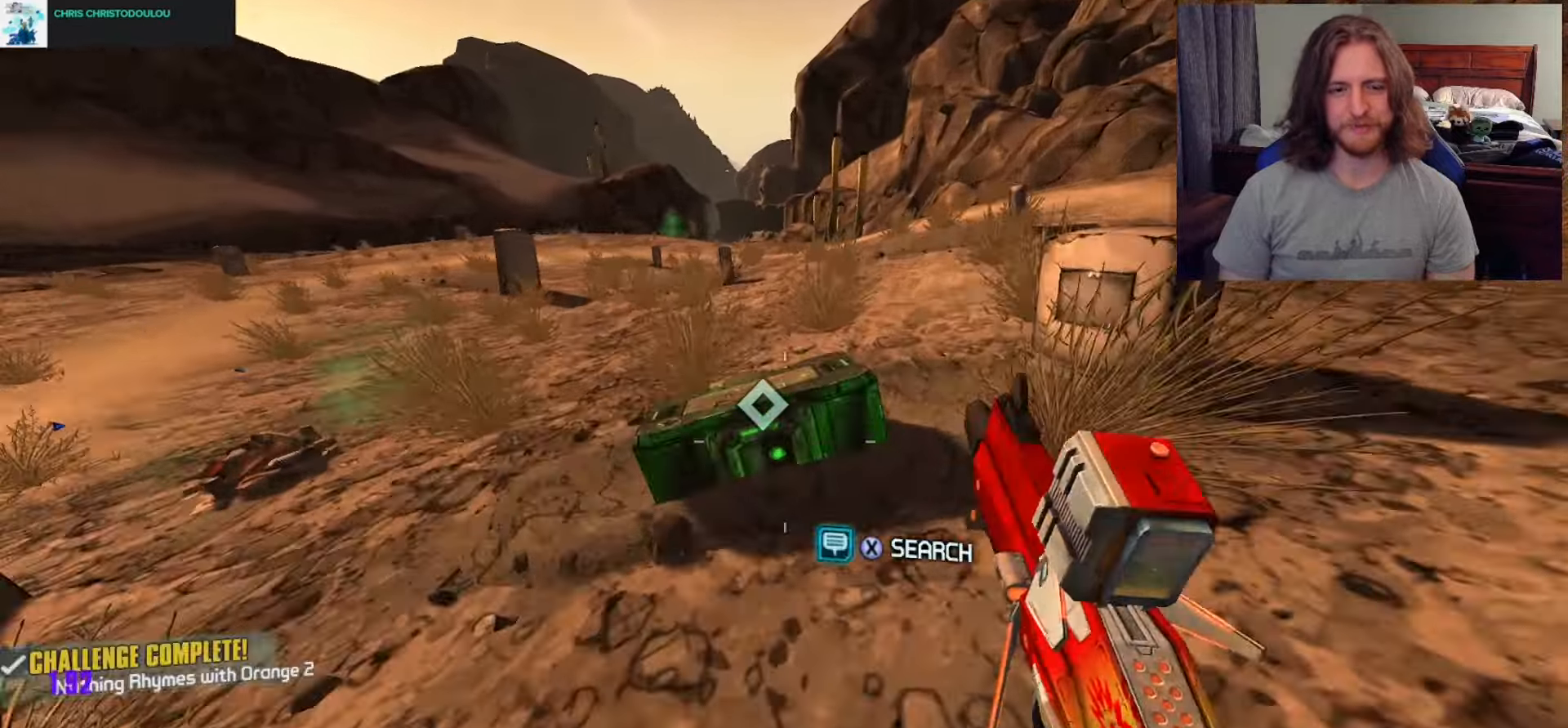
{"buttons": [], "left_stick": "center", "right_stick": "center", "events": [[17, "X", "down"], [150, "X", "up"]]}
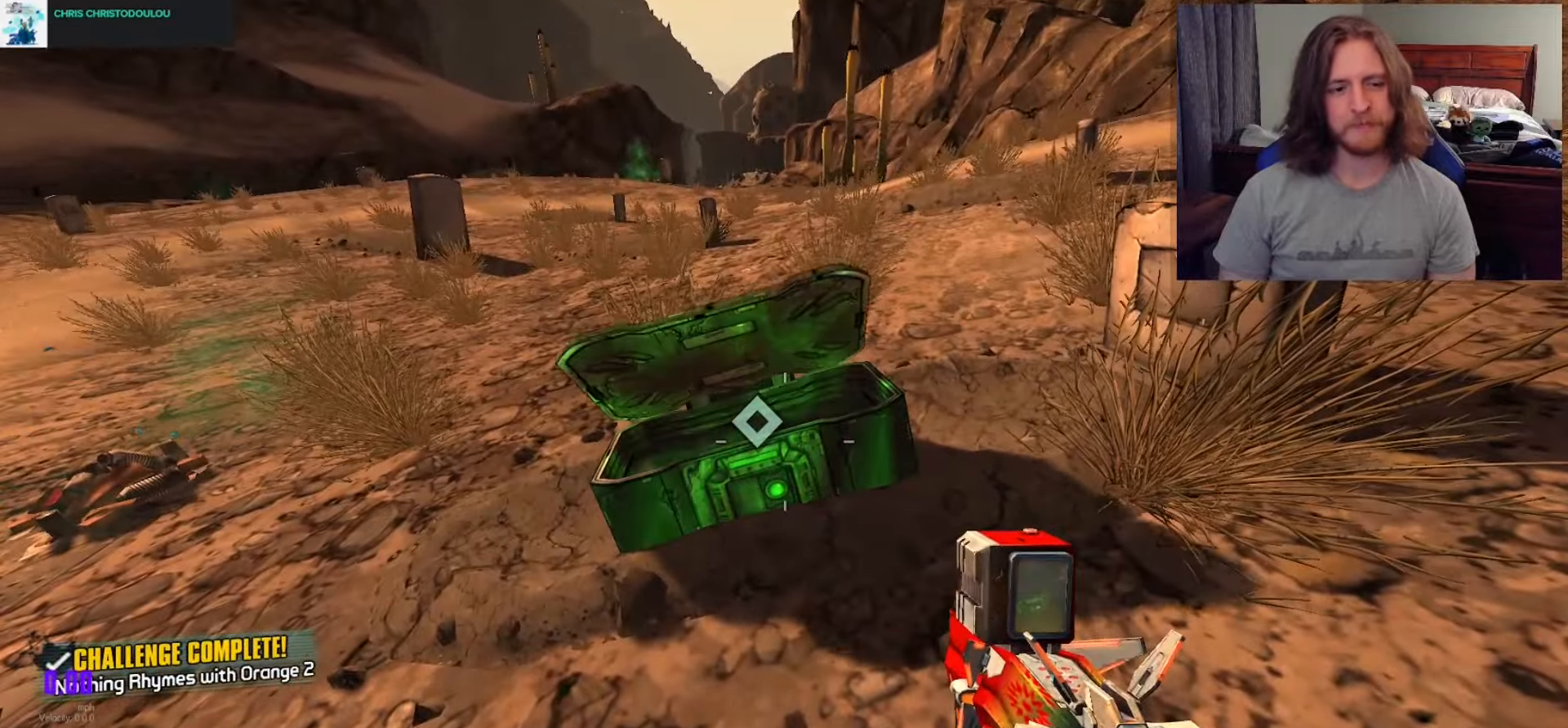
{"buttons": [], "left_stick": "center", "right_stick": "center", "events": [[50, "left_stick", "up"], [133, "left_stick", "up-right"], [150, "right_stick", "down-left"], [367, "left_stick", "center"], [467, "right_stick", "center"]]}
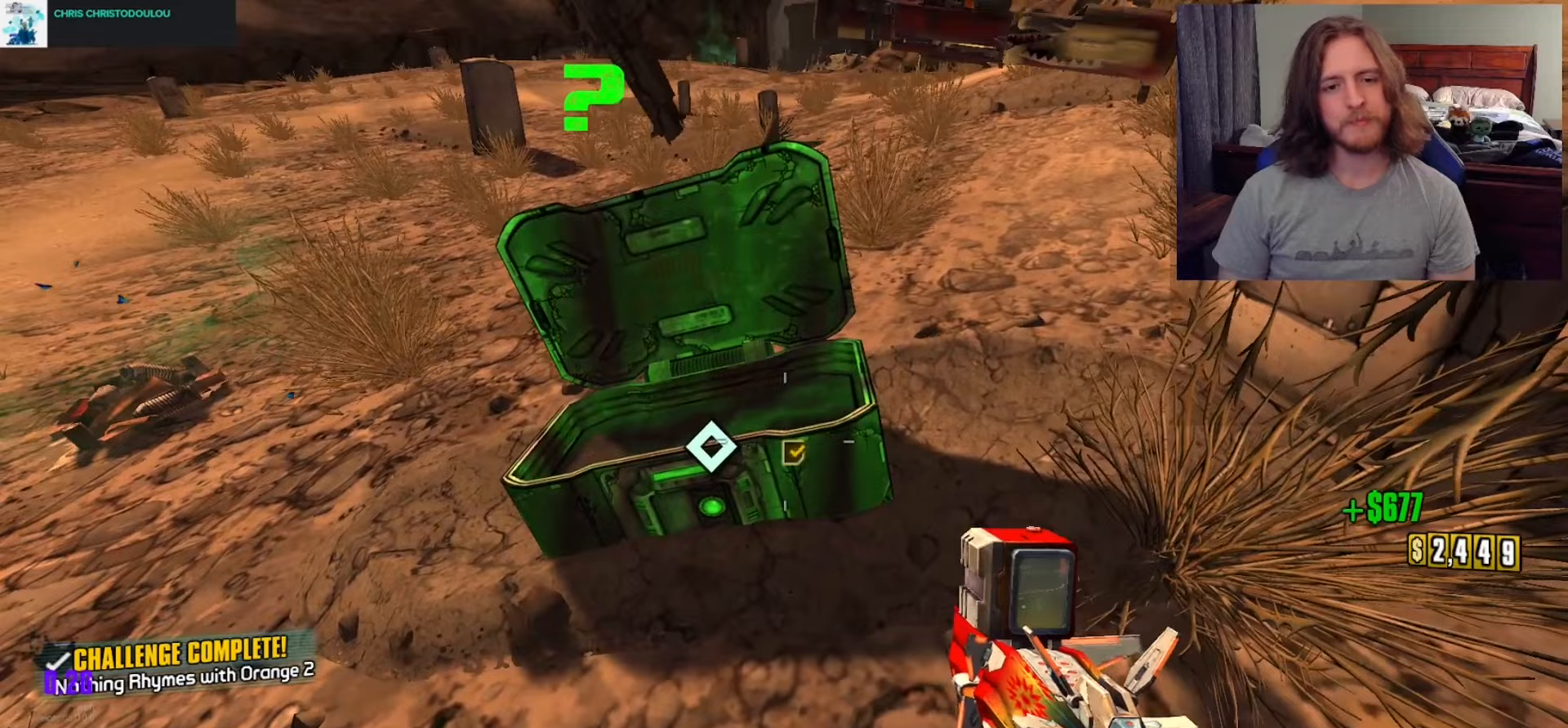
{"buttons": [], "left_stick": "center", "right_stick": "center", "events": []}
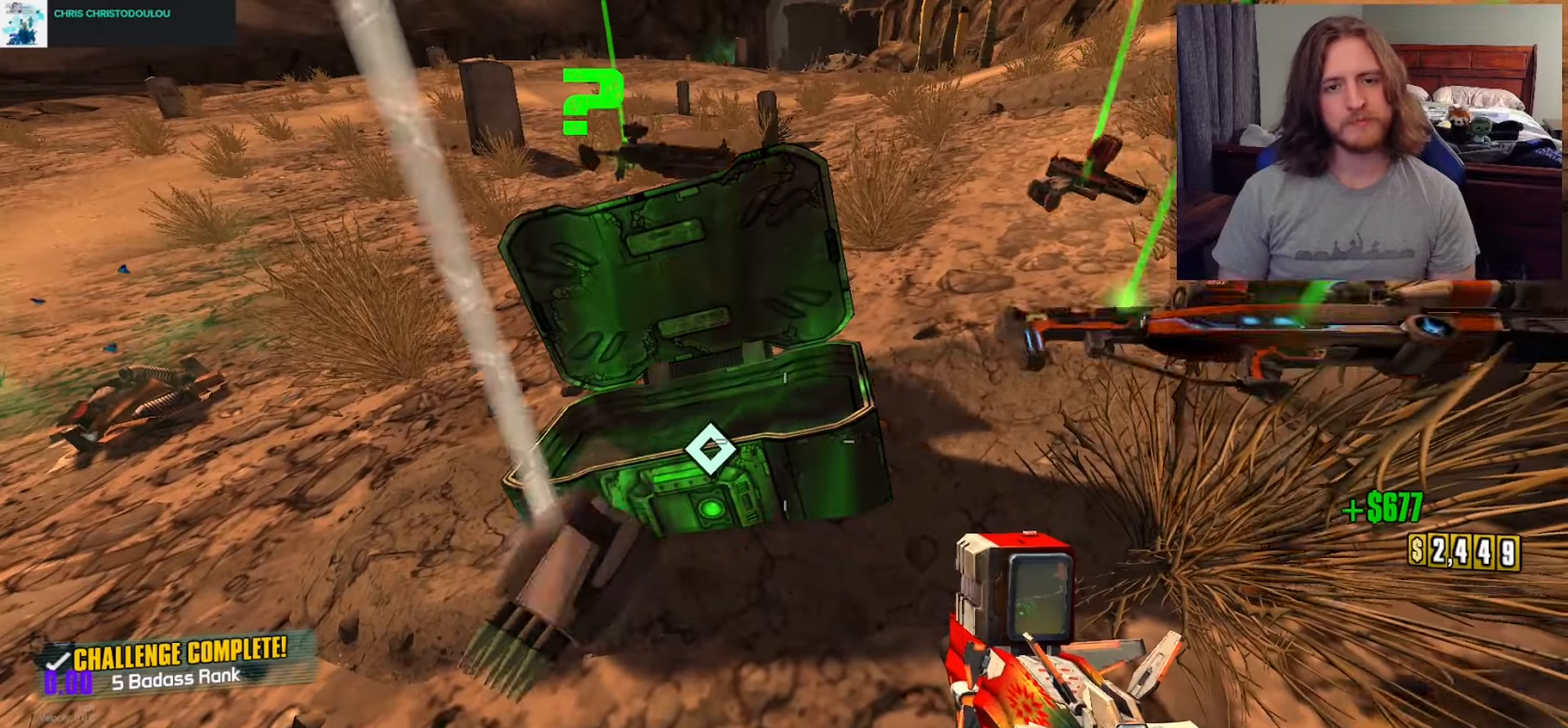
{"buttons": [], "left_stick": "up-left", "right_stick": "center", "events": [[467, "left_stick", "up-left"]]}
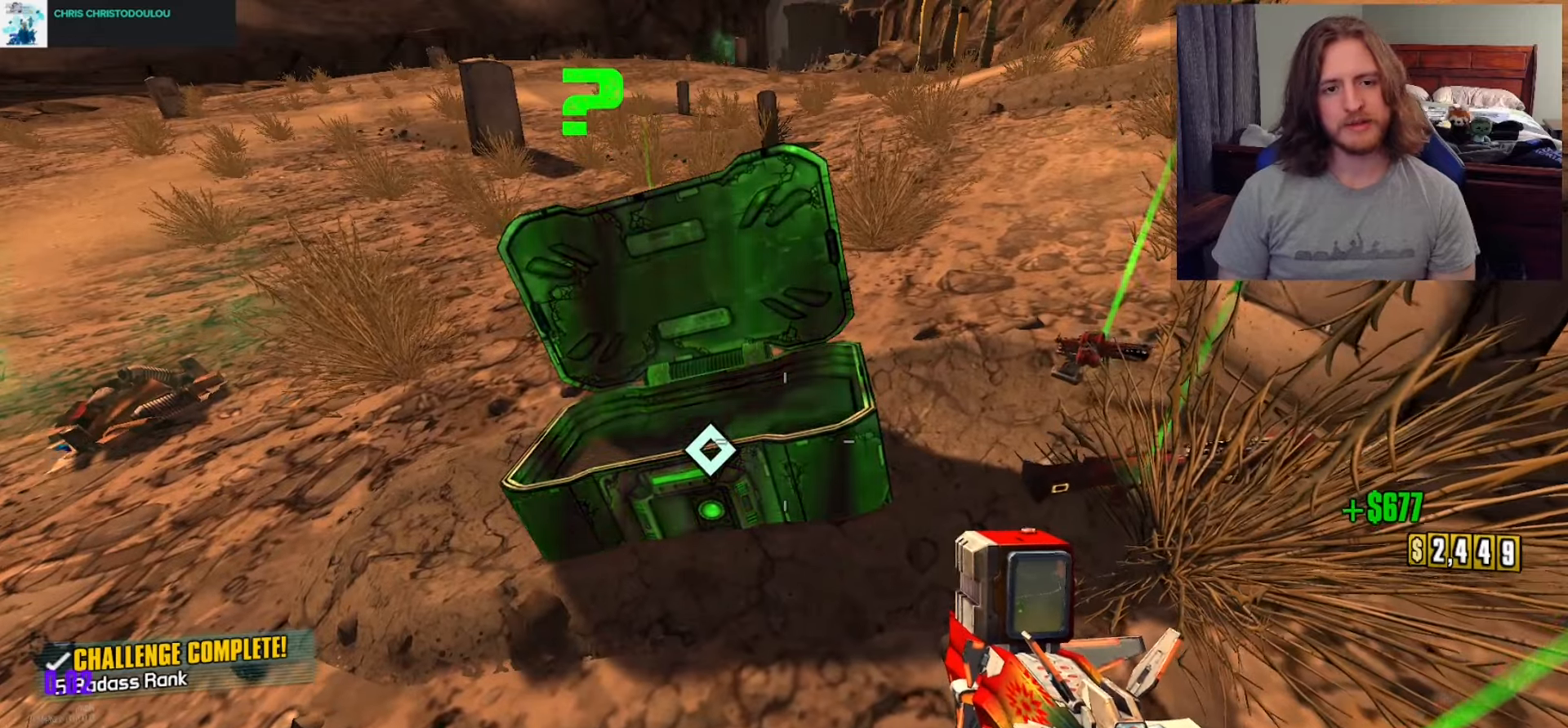
{"buttons": [], "left_stick": "center", "right_stick": "center", "events": [[217, "left_stick", "center"]]}
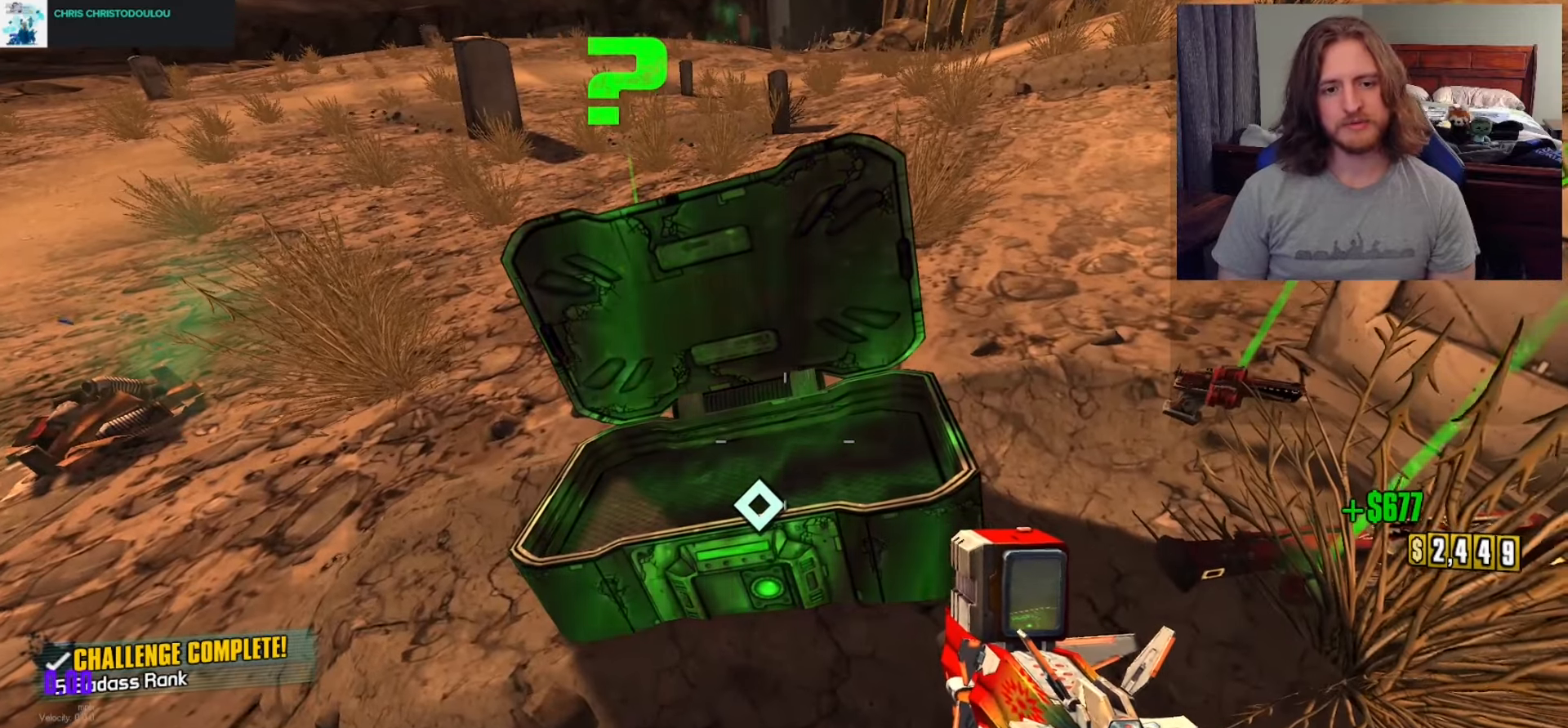
{"buttons": ["A"], "left_stick": "center", "right_stick": "center", "events": [[433, "A", "down"]]}
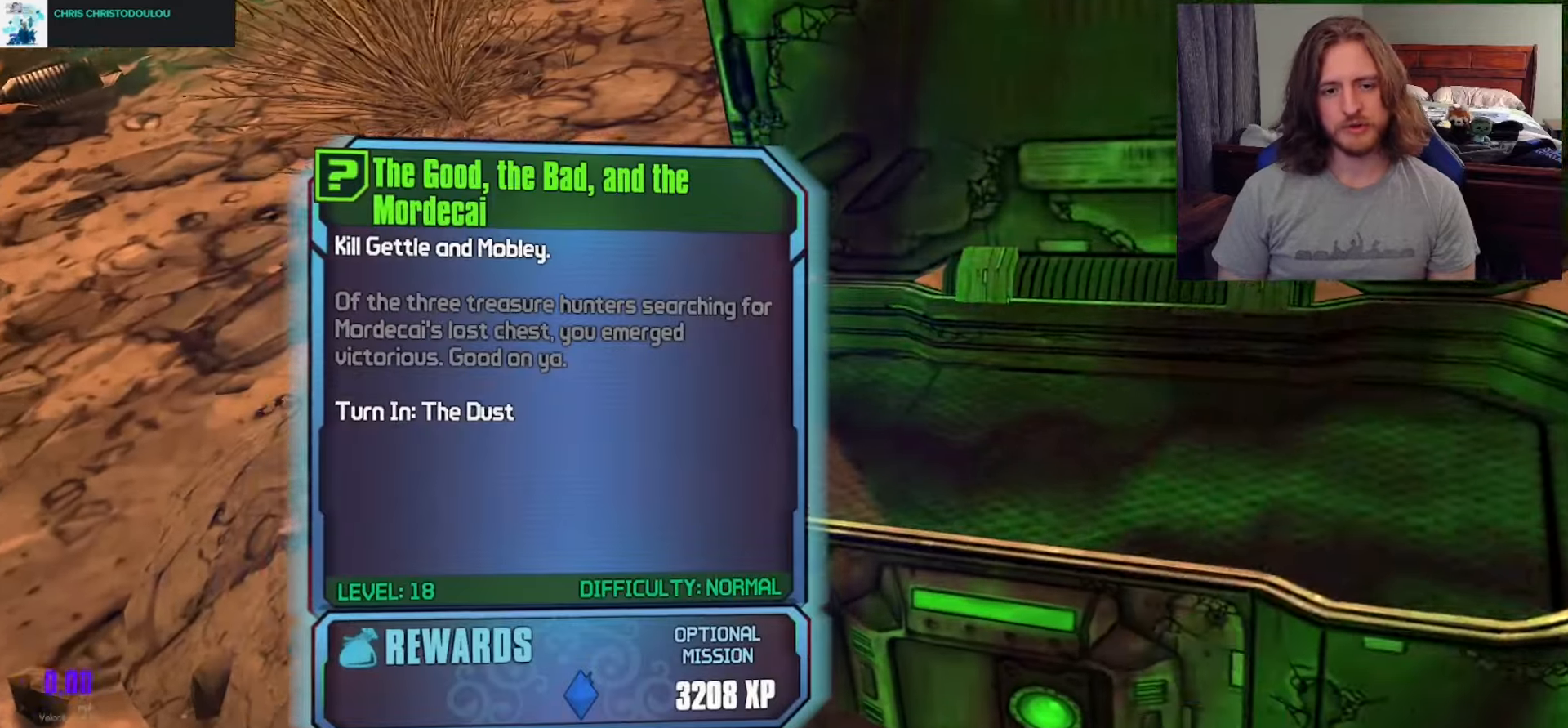
{"buttons": [], "left_stick": "center", "right_stick": "center", "events": [[33, "A", "up"]]}
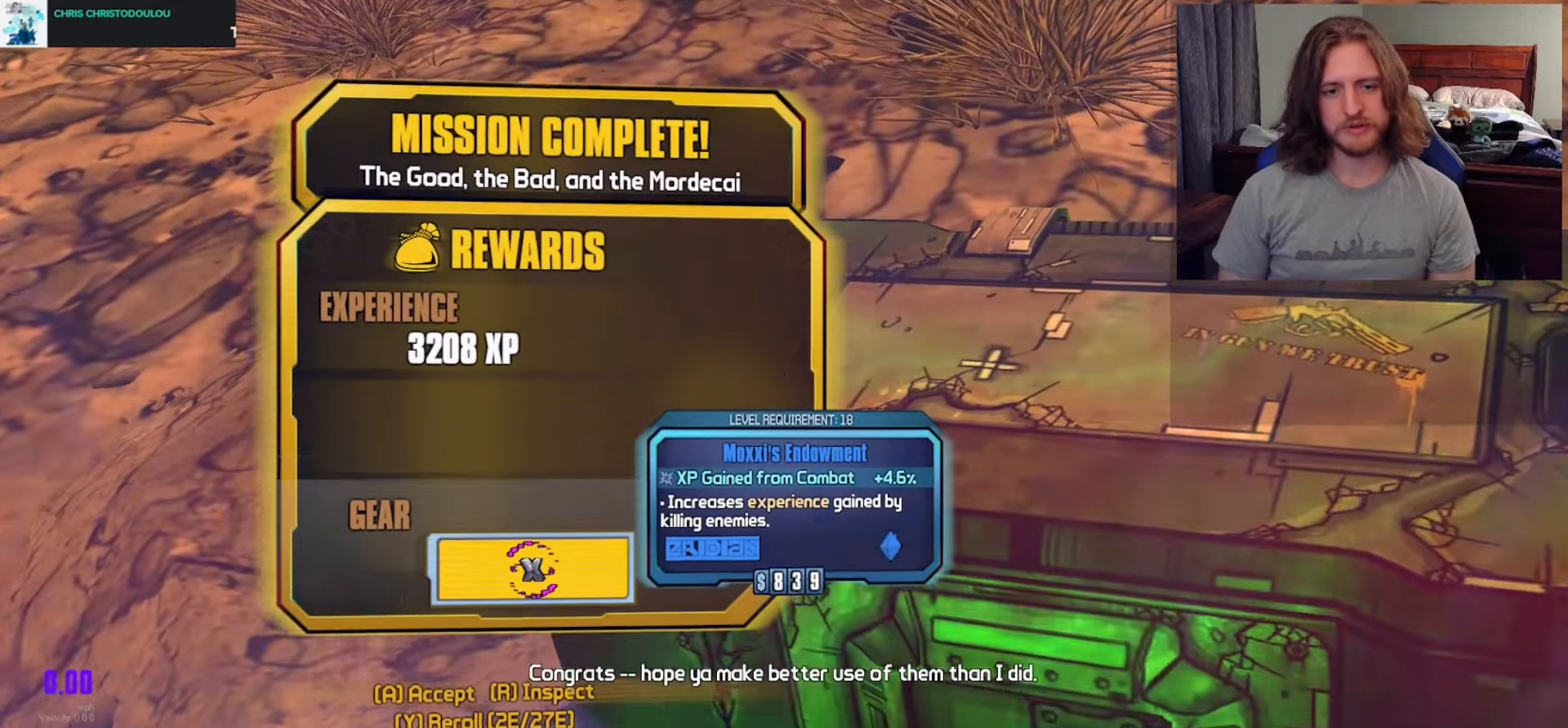
{"buttons": [], "left_stick": "center", "right_stick": "center", "events": []}
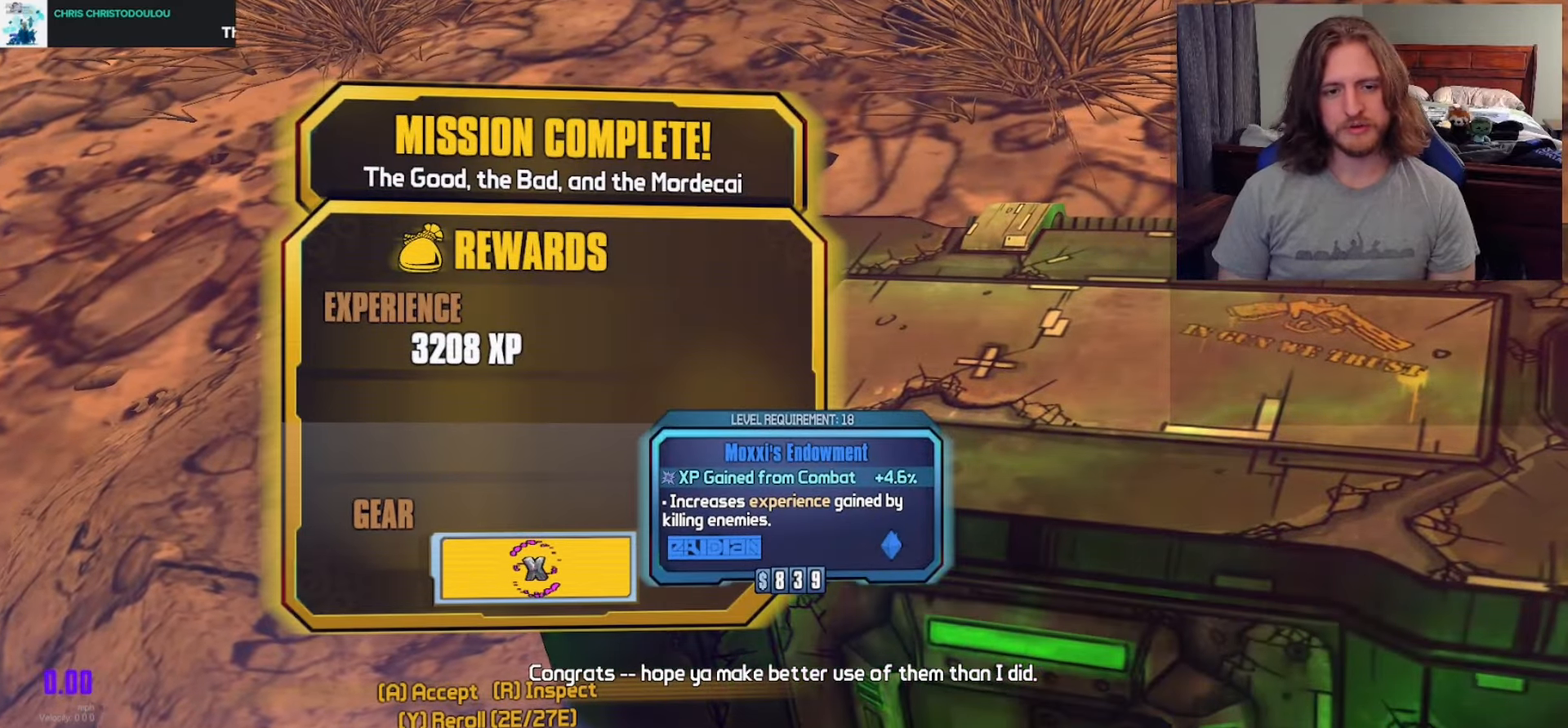
{"buttons": [], "left_stick": "center", "right_stick": "center", "events": []}
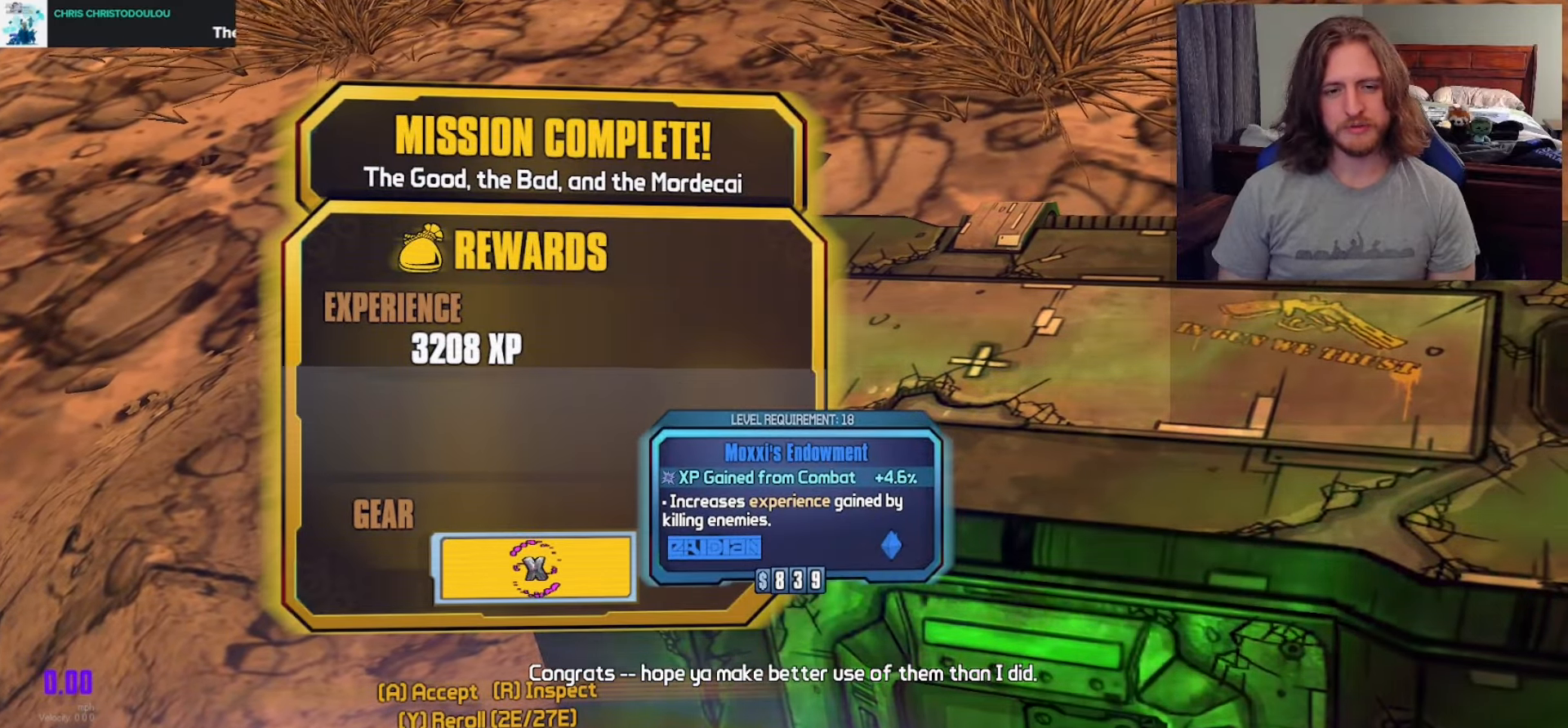
{"buttons": [], "left_stick": "center", "right_stick": "center", "events": [[217, "Y", "down"], [350, "Y", "up"]]}
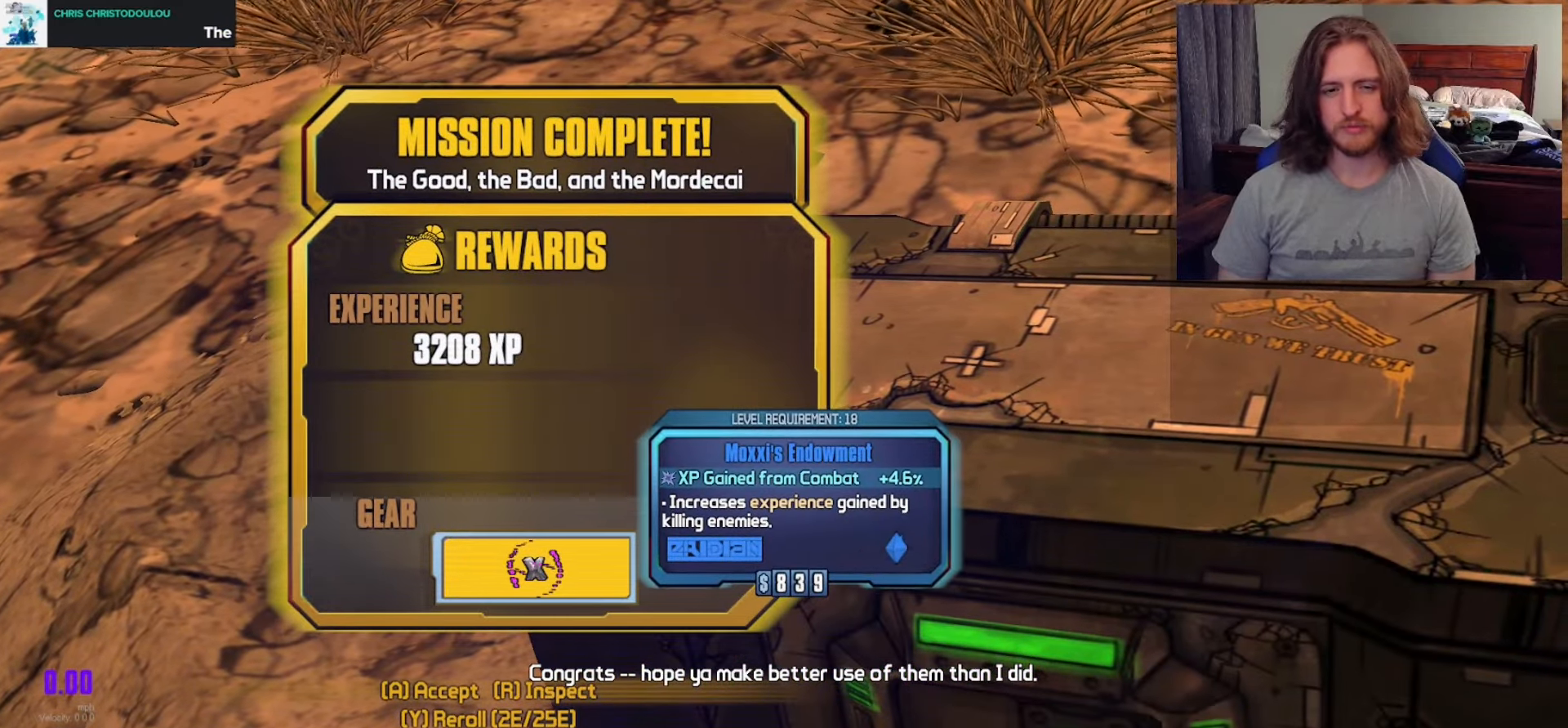
{"buttons": [], "left_stick": "center", "right_stick": "center", "events": [[183, "Y", "down"], [333, "Y", "up"]]}
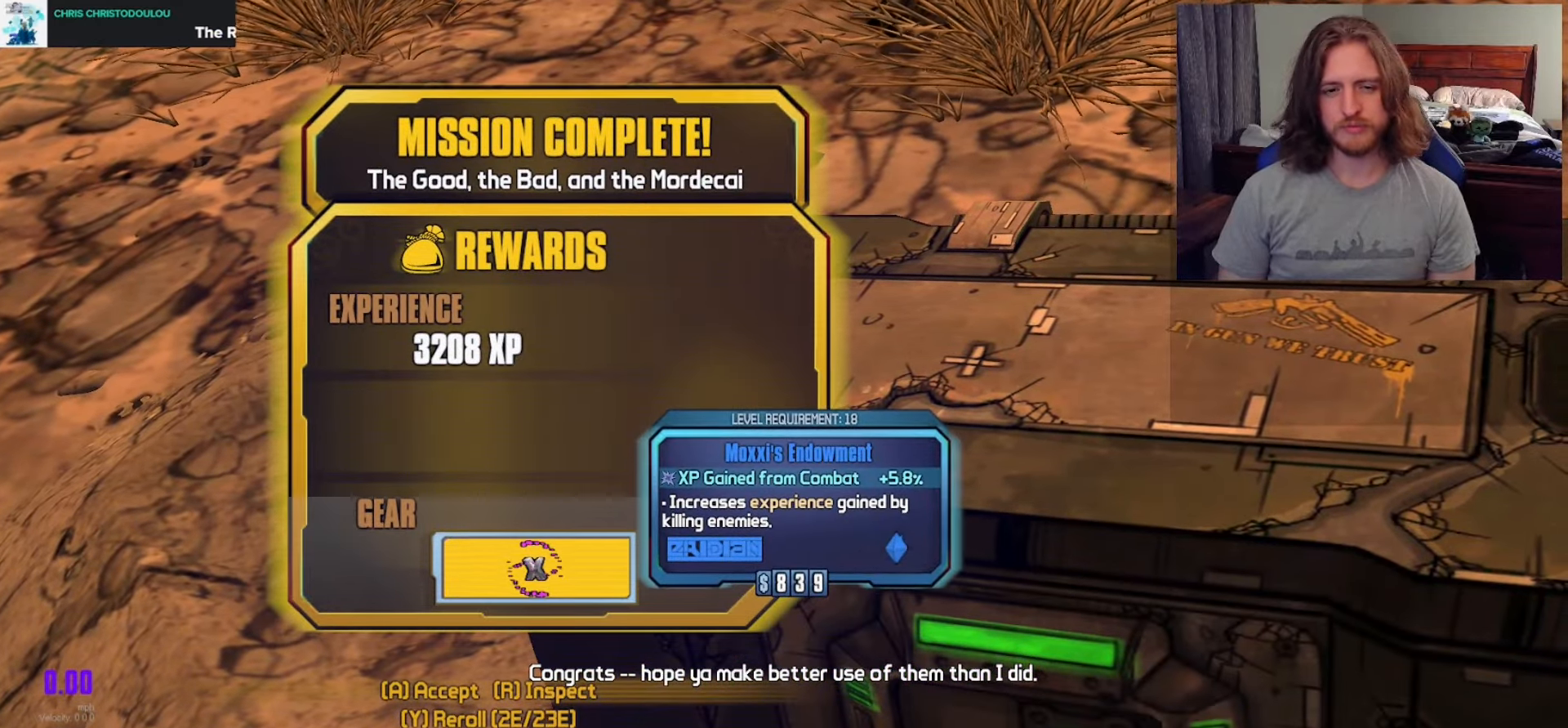
{"buttons": [], "left_stick": "center", "right_stick": "center", "events": [[350, "A", "down"], [450, "A", "up"]]}
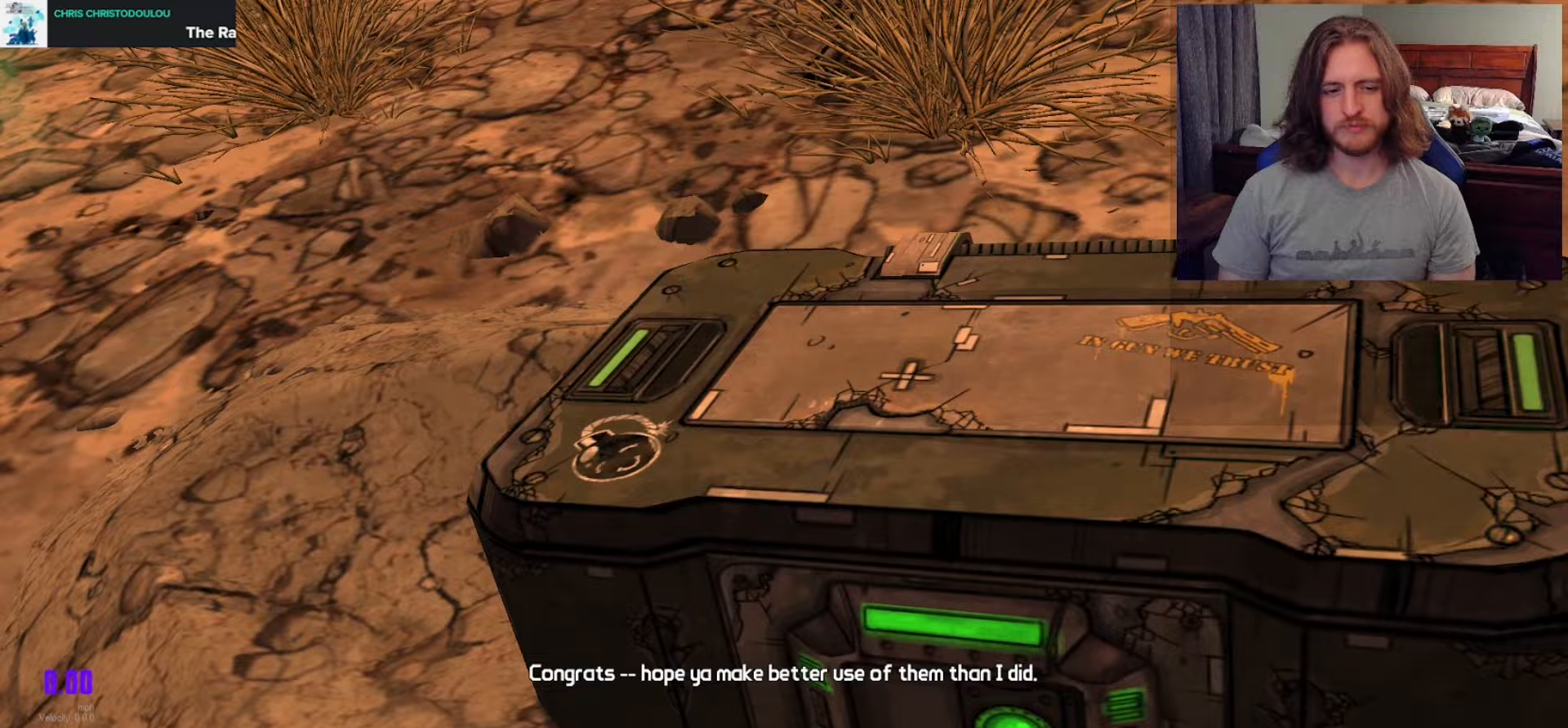
{"buttons": [], "left_stick": "center", "right_stick": "center", "events": [[200, "right_stick", "left"], [283, "SELECT", "down"], [283, "right_stick", "up-left"], [383, "SELECT", "up"], [500, "right_stick", "center"]]}
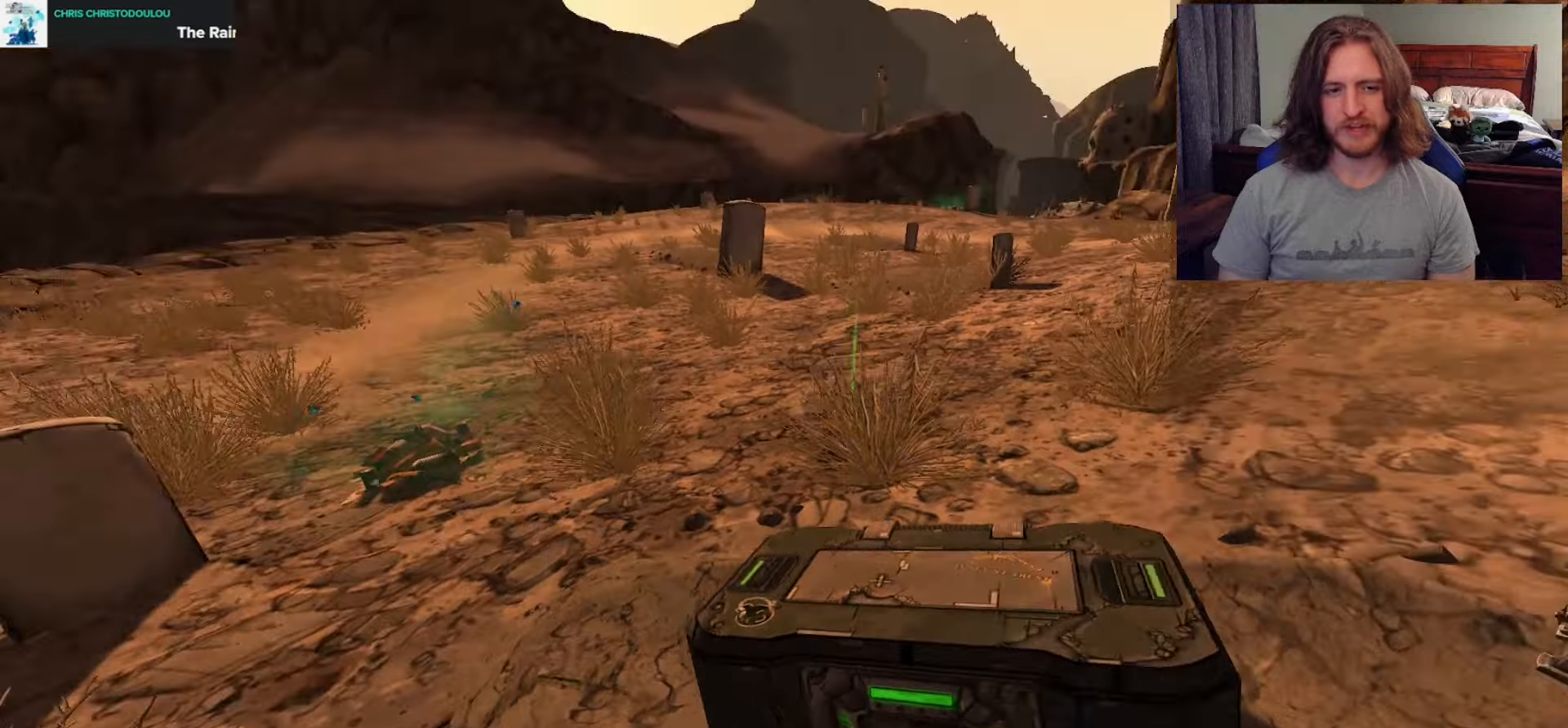
{"buttons": ["L1"], "left_stick": "center", "right_stick": "center", "events": [[433, "L1", "down"]]}
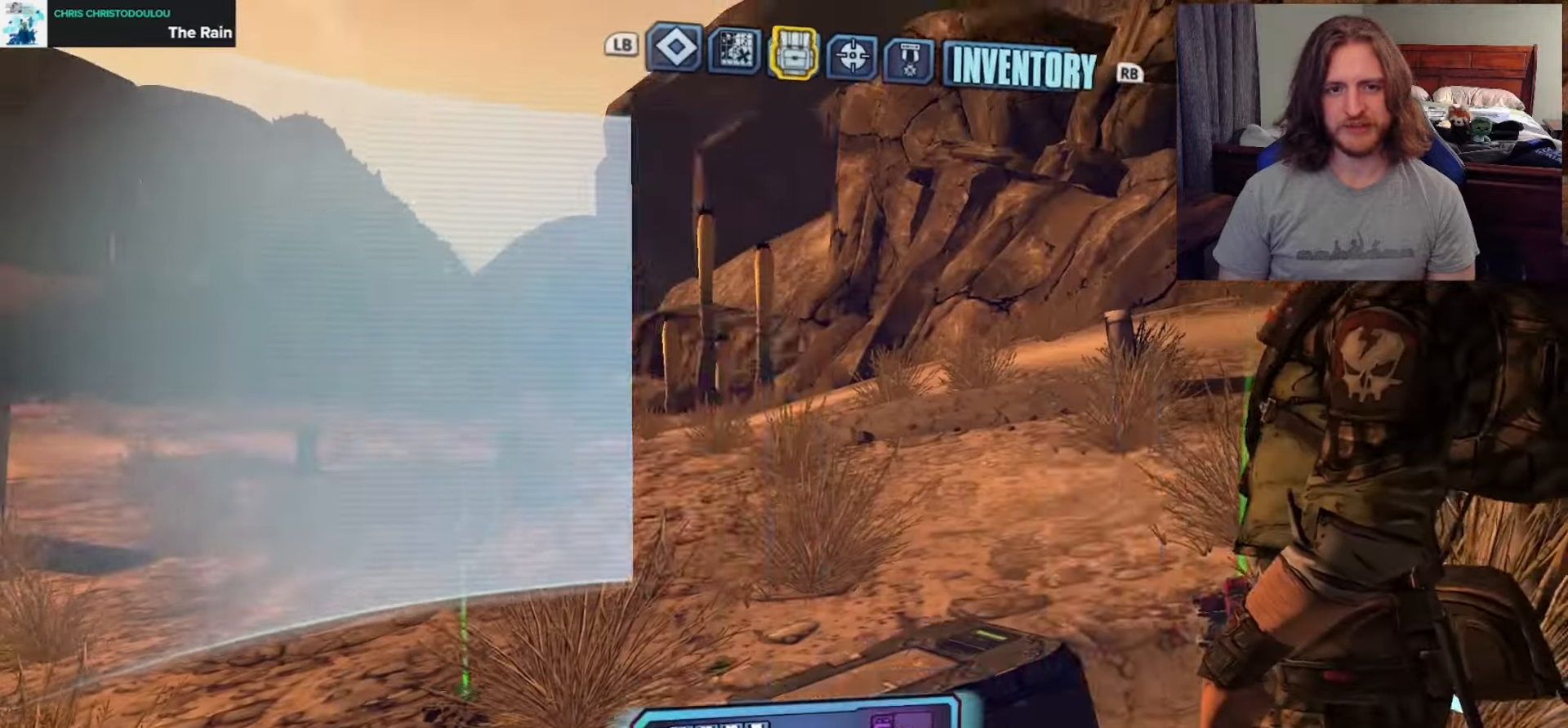
{"buttons": ["DPAD_DOWN"], "left_stick": "down", "right_stick": "center", "events": [[67, "L1", "up"], [183, "left_stick", "down"], [450, "DPAD_DOWN", "down"]]}
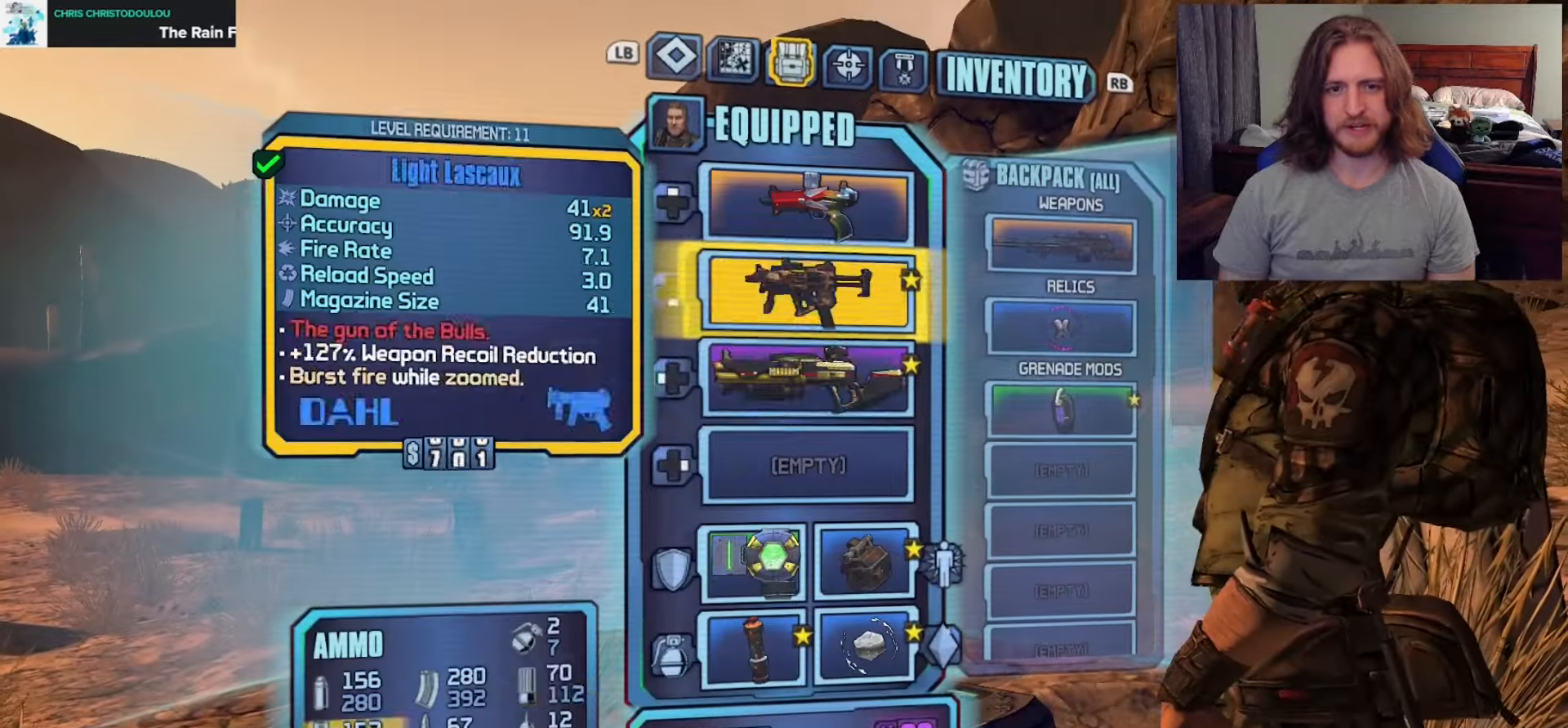
{"buttons": [], "left_stick": "center", "right_stick": "center", "events": [[33, "DPAD_DOWN", "up"], [83, "DPAD_DOWN", "down"], [267, "DPAD_DOWN", "up"], [283, "DPAD_RIGHT", "down"], [283, "left_stick", "center"], [433, "DPAD_RIGHT", "up"]]}
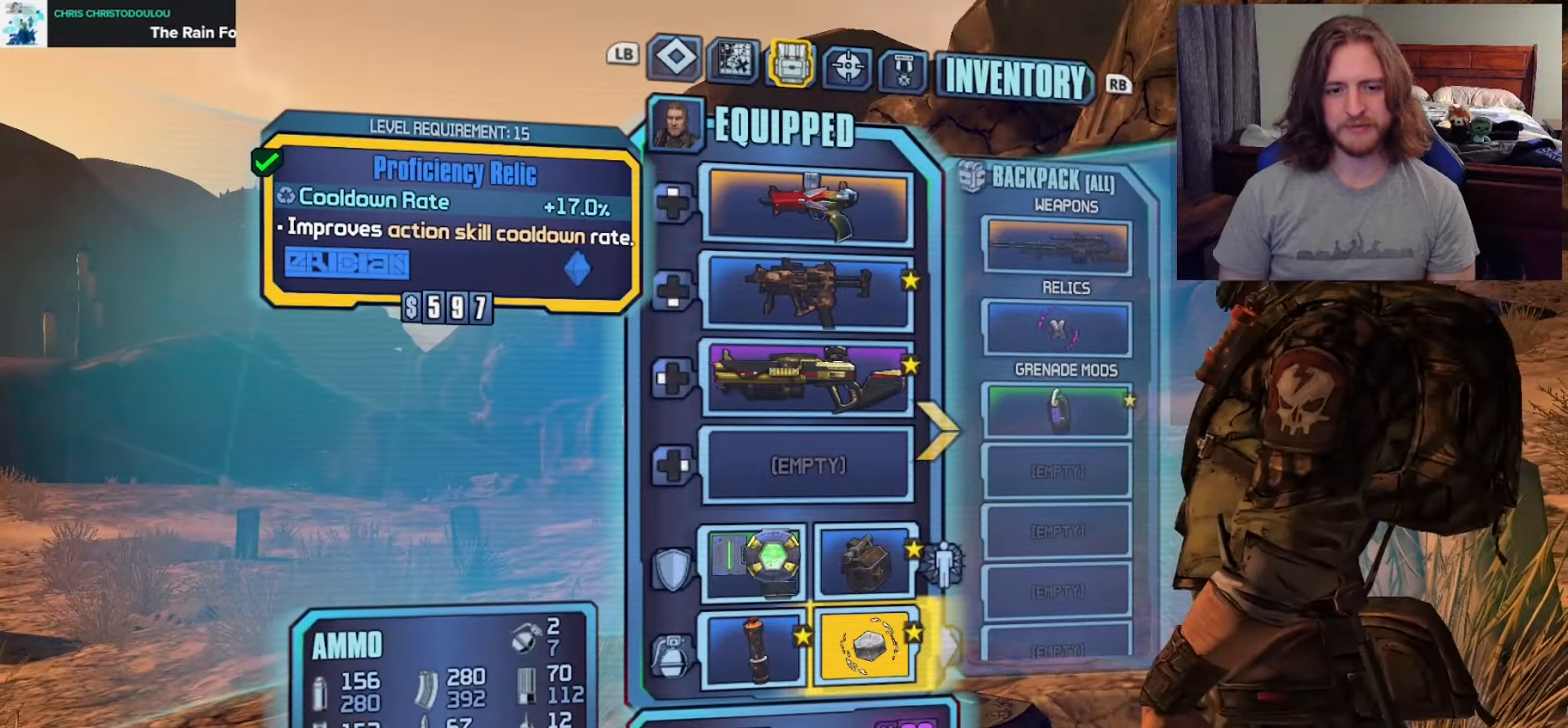
{"buttons": ["A"], "left_stick": "down", "right_stick": "center", "events": [[50, "A", "down"], [167, "A", "up"], [417, "left_stick", "down"], [500, "A", "down"]]}